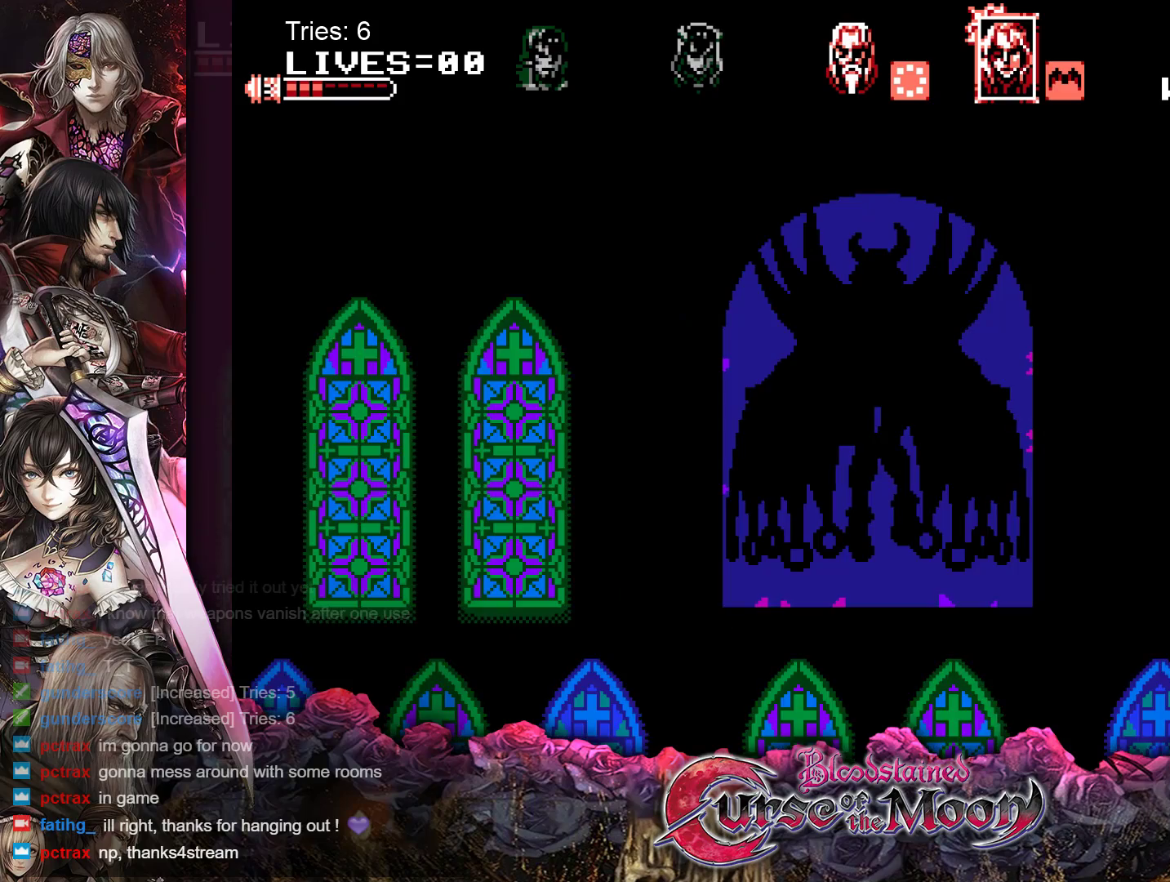
Gameplay with a controller (Nintendo layout); each line is a JSON object with the inputs held at the frame after it. "events" lists button and stick changes between this image and that frame as [ms after this image, input, new state], when the widget could be followed in between. Not read: L1 L3 R3.
{"buttons": ["DPAD_RIGHT"], "events": [[233, "DPAD_RIGHT", "down"]]}
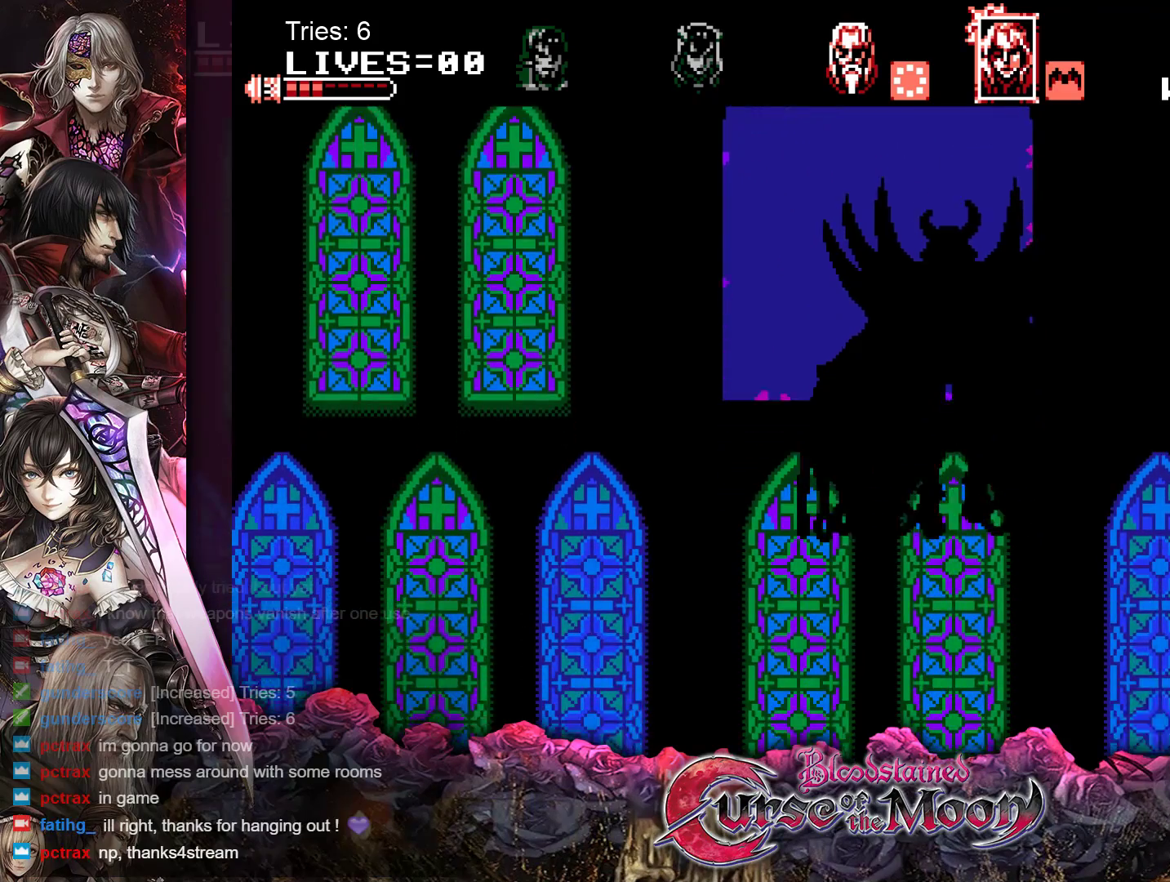
{"buttons": ["DPAD_RIGHT"], "events": []}
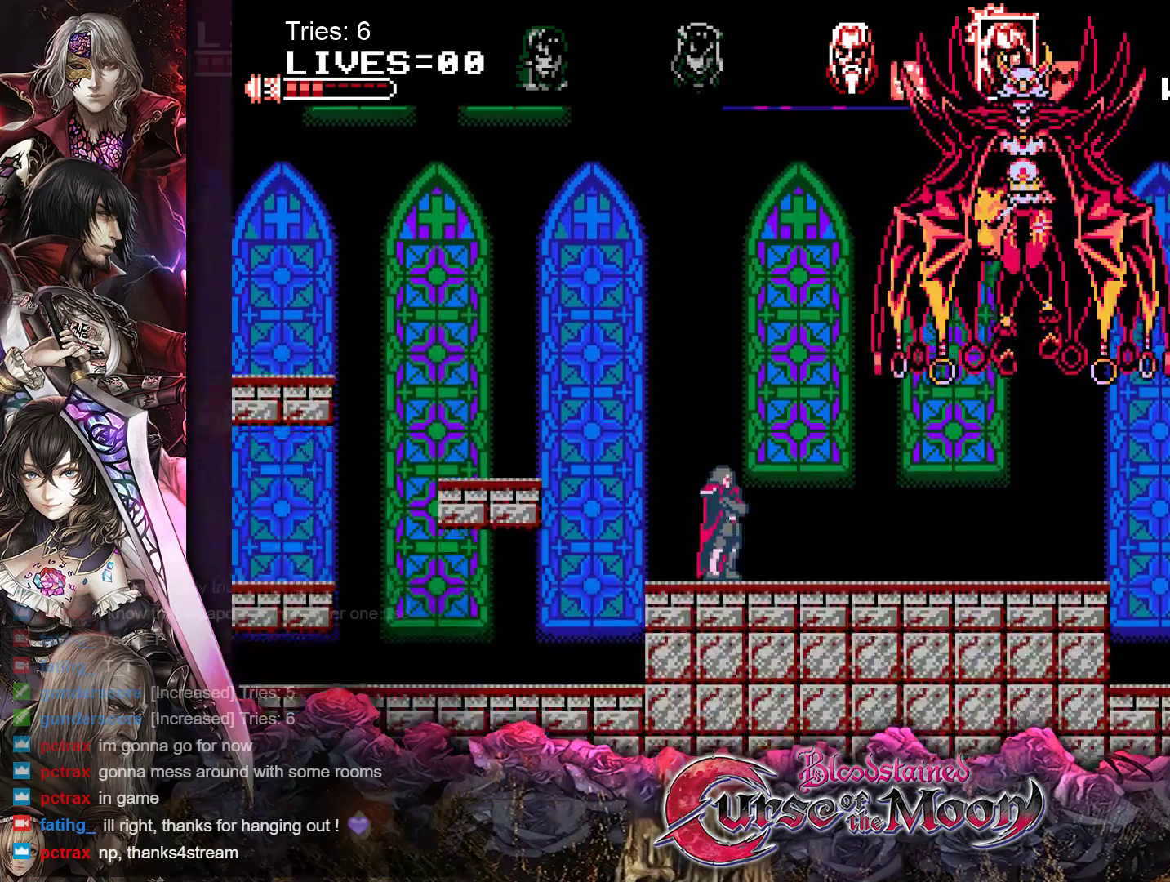
{"buttons": ["DPAD_RIGHT"], "events": []}
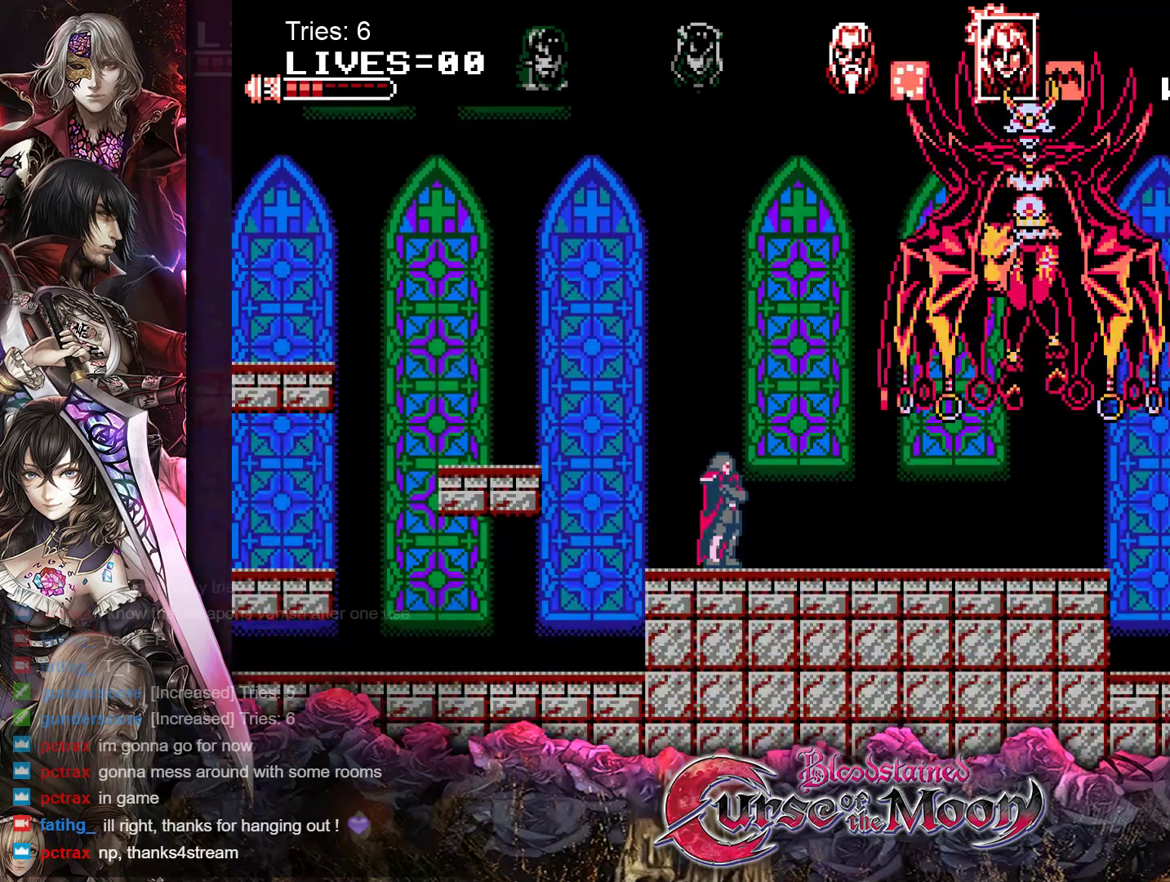
{"buttons": ["DPAD_RIGHT"], "events": []}
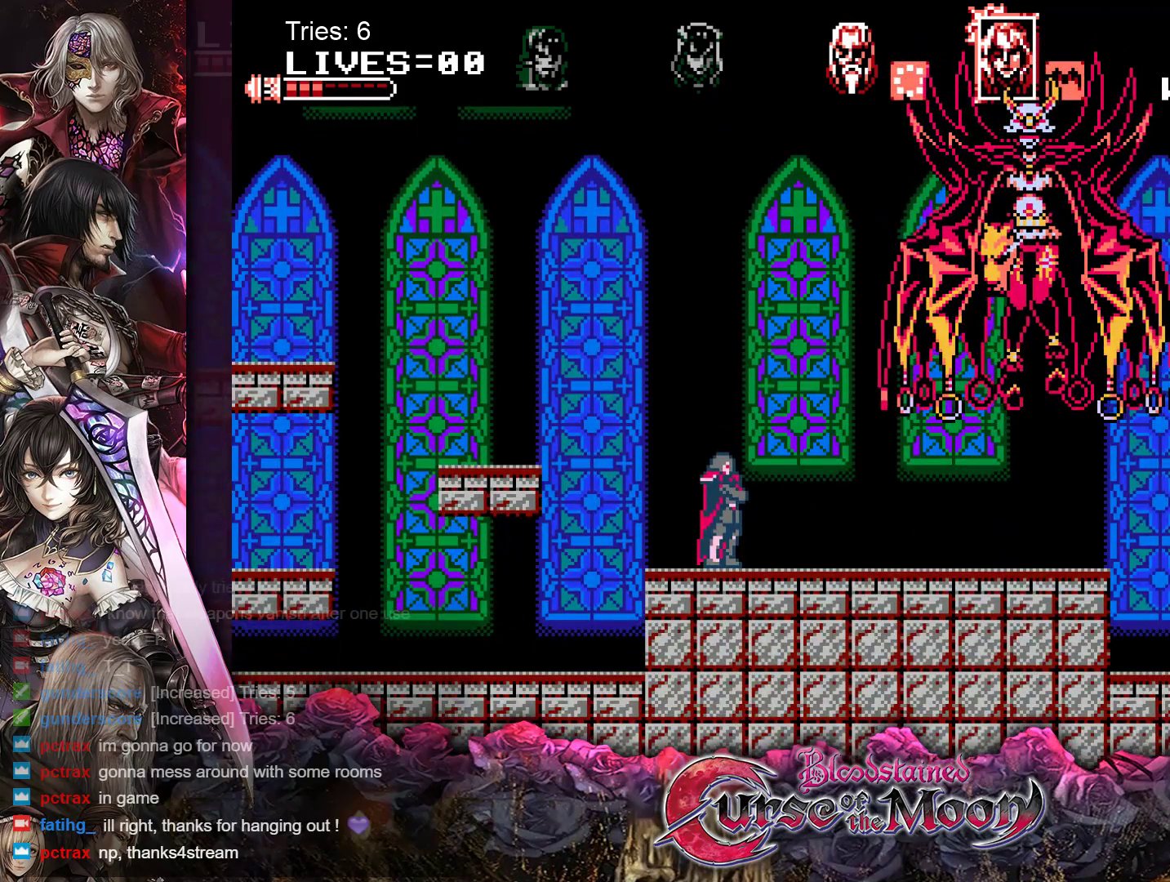
{"buttons": ["DPAD_RIGHT"], "events": []}
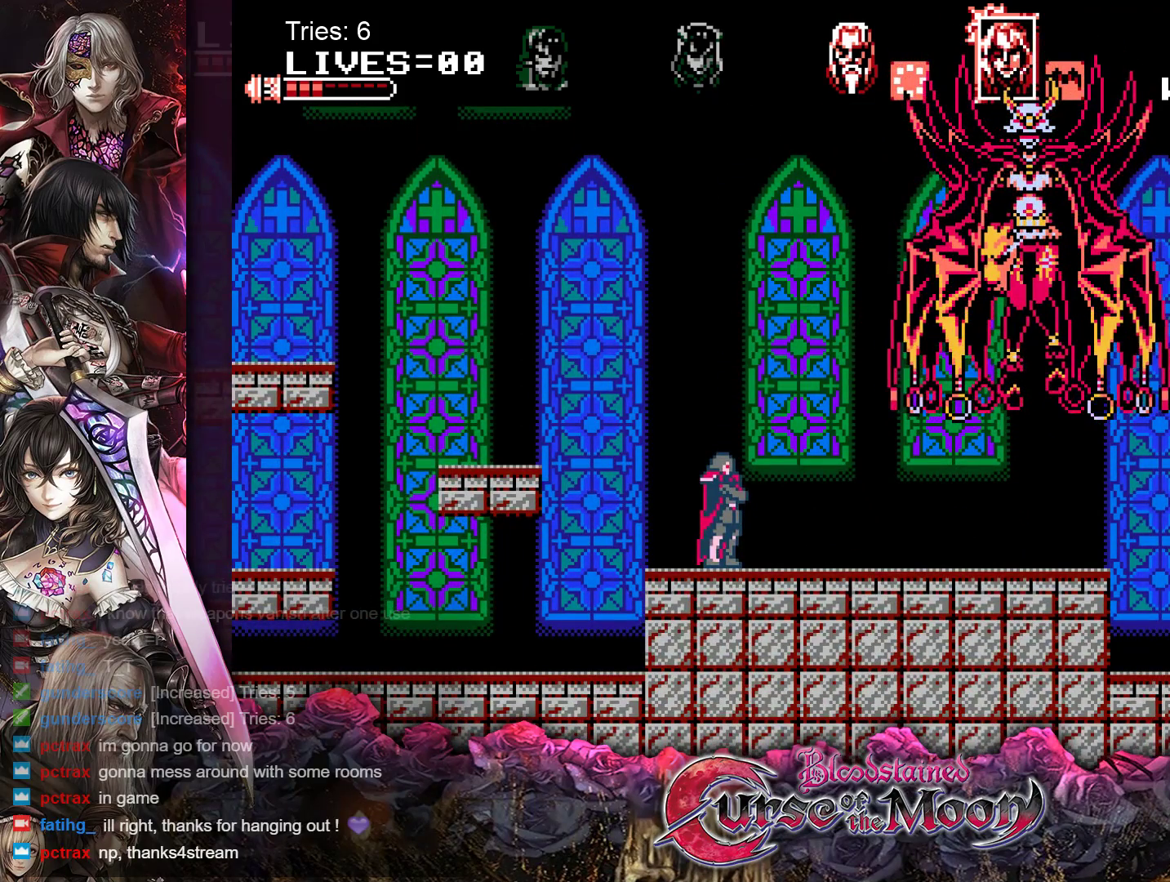
{"buttons": ["DPAD_RIGHT"], "events": []}
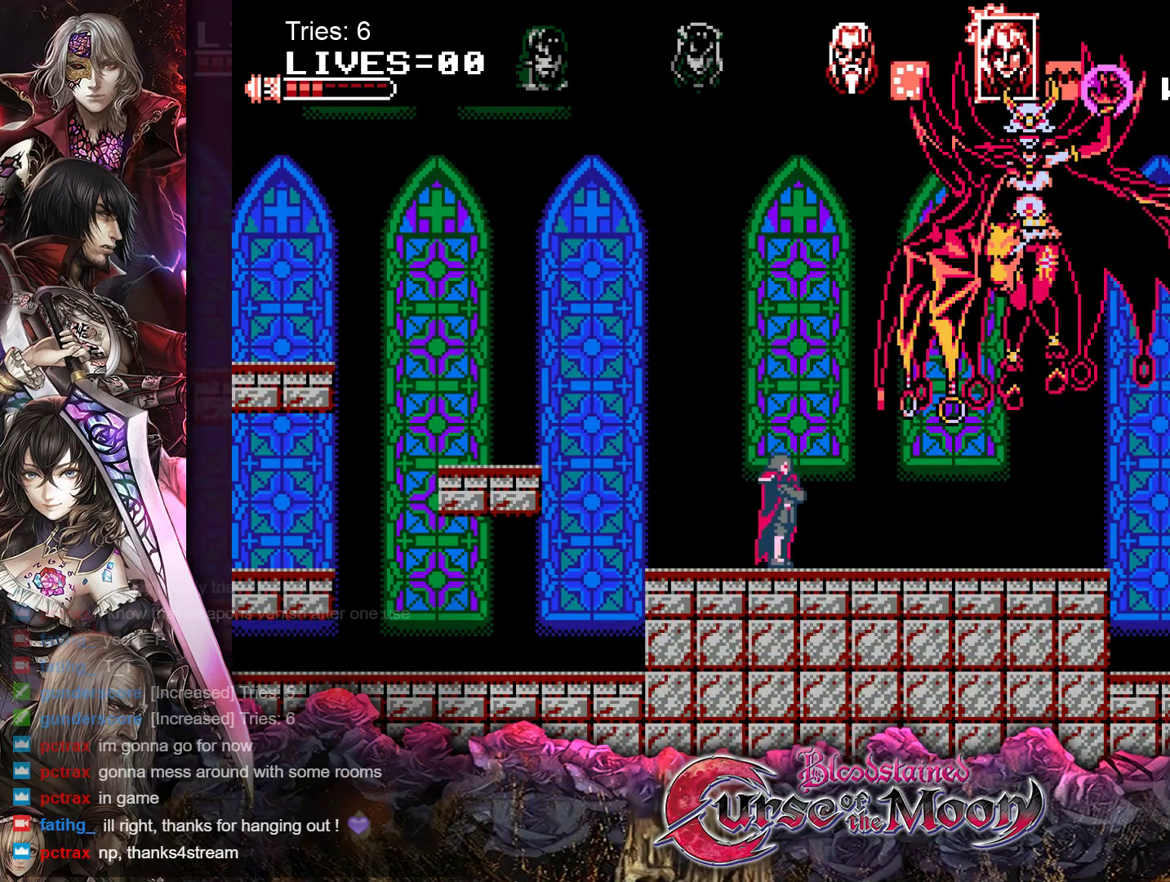
{"buttons": [], "events": [[17, "DPAD_RIGHT", "up"], [83, "B", "down"], [167, "A", "down"], [233, "B", "up"], [333, "A", "up"]]}
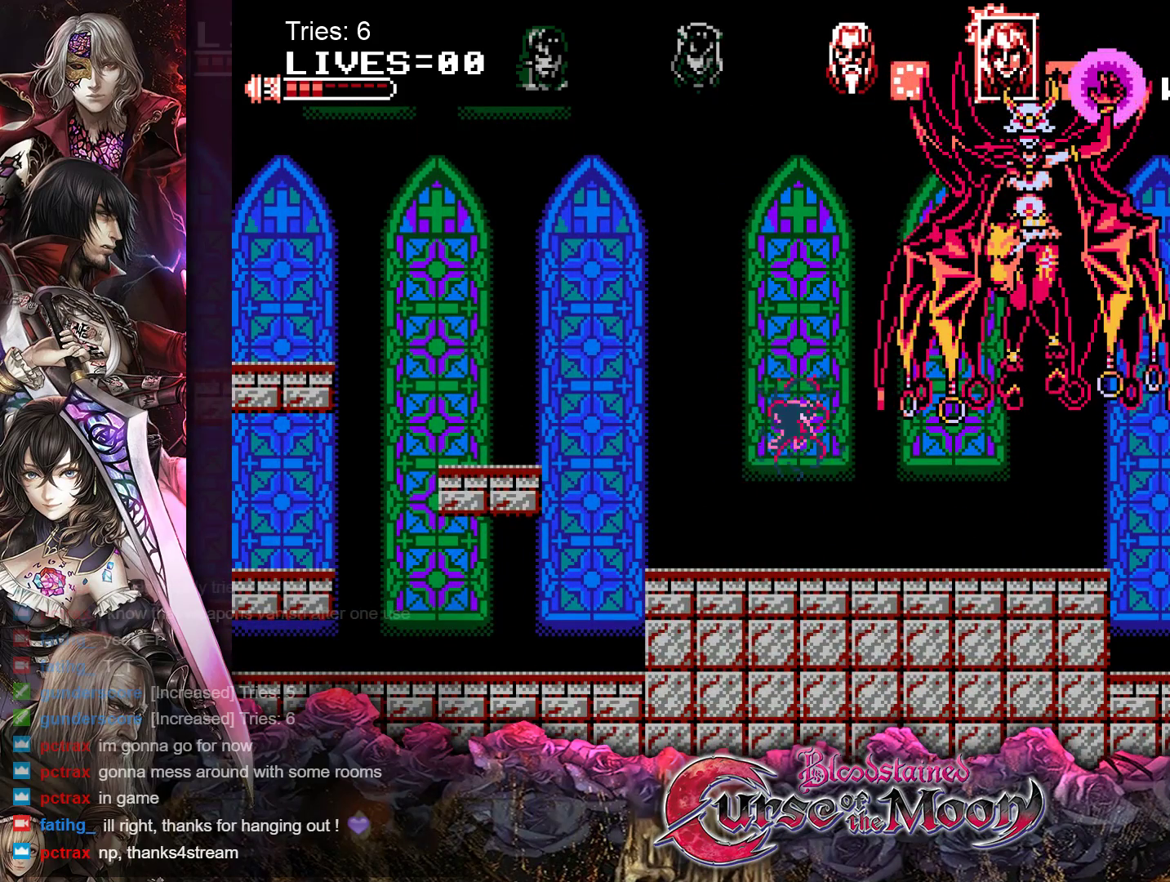
{"buttons": [], "events": [[367, "B", "down"], [500, "B", "up"]]}
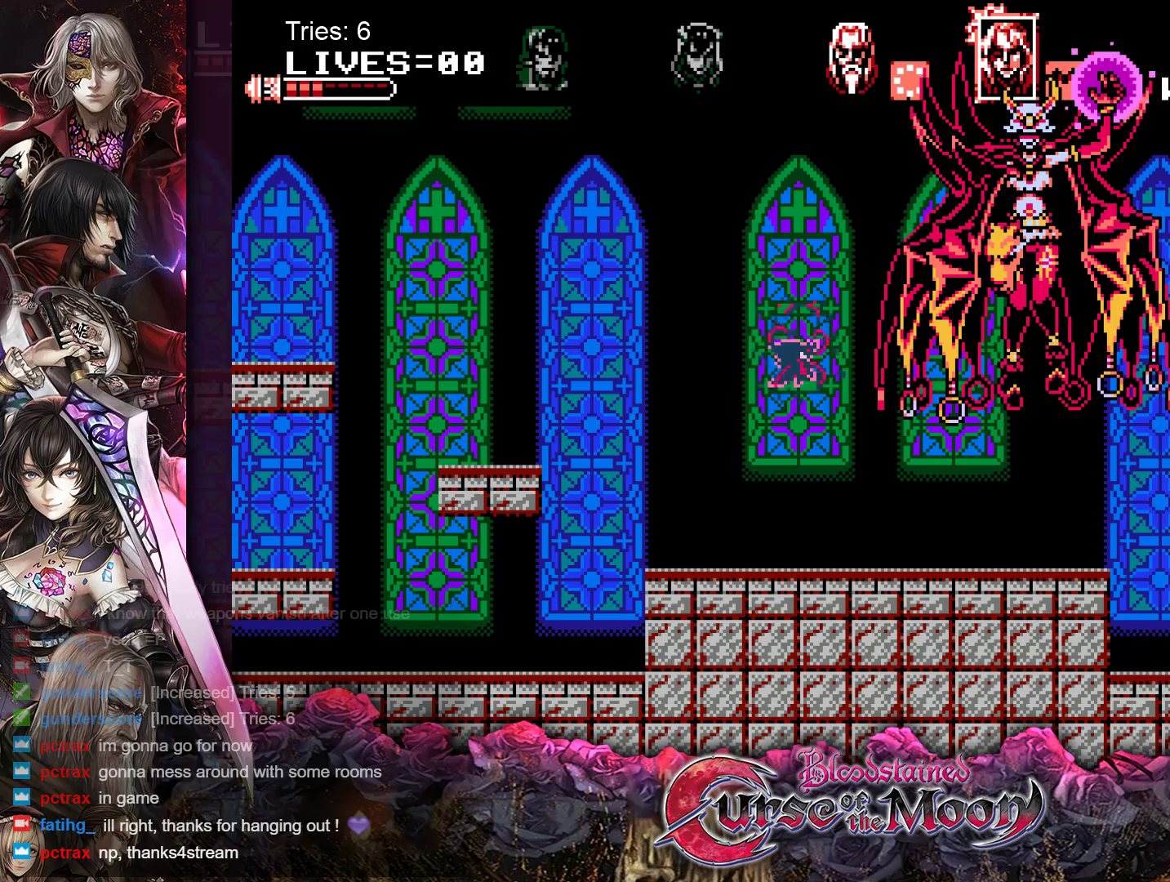
{"buttons": [], "events": [[133, "A", "down"], [267, "A", "up"]]}
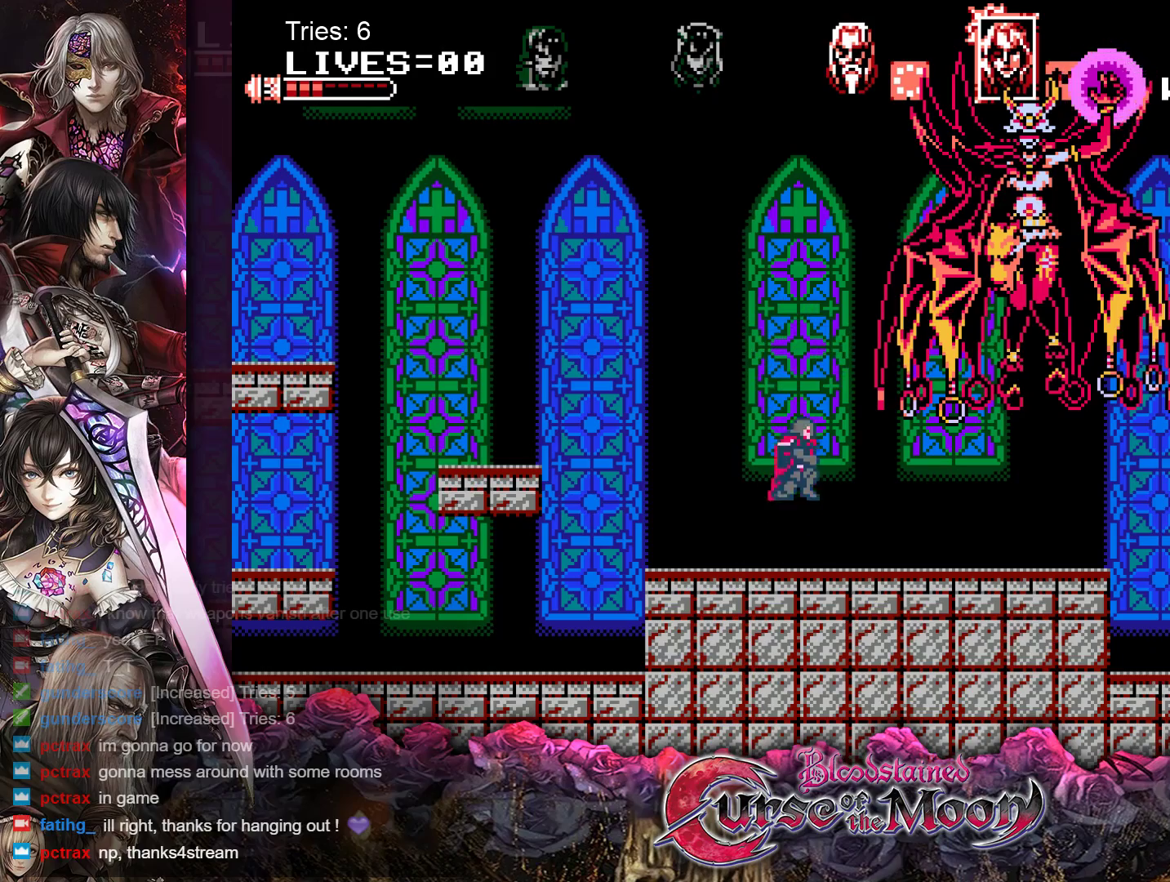
{"buttons": [], "events": [[150, "B", "down"], [283, "B", "up"], [317, "Y", "down"], [417, "Y", "up"]]}
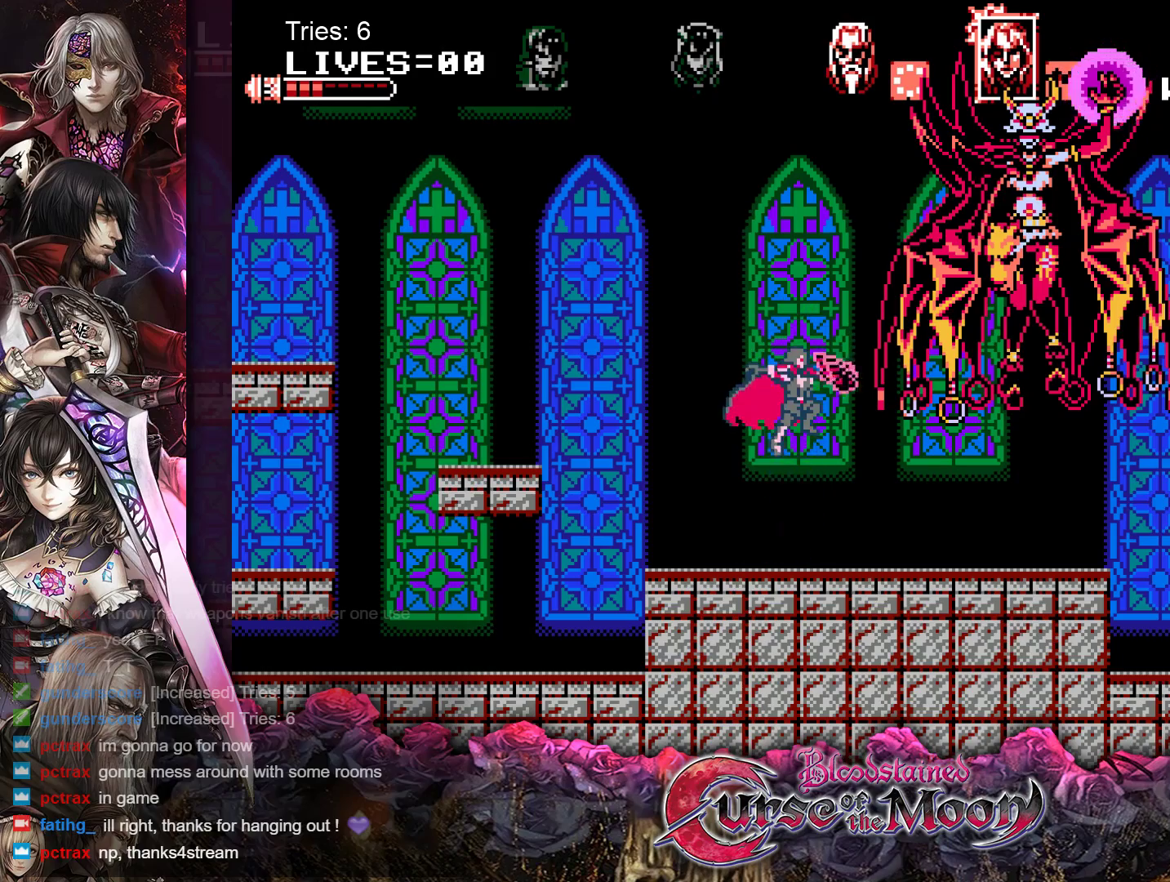
{"buttons": ["B"], "events": [[383, "B", "down"]]}
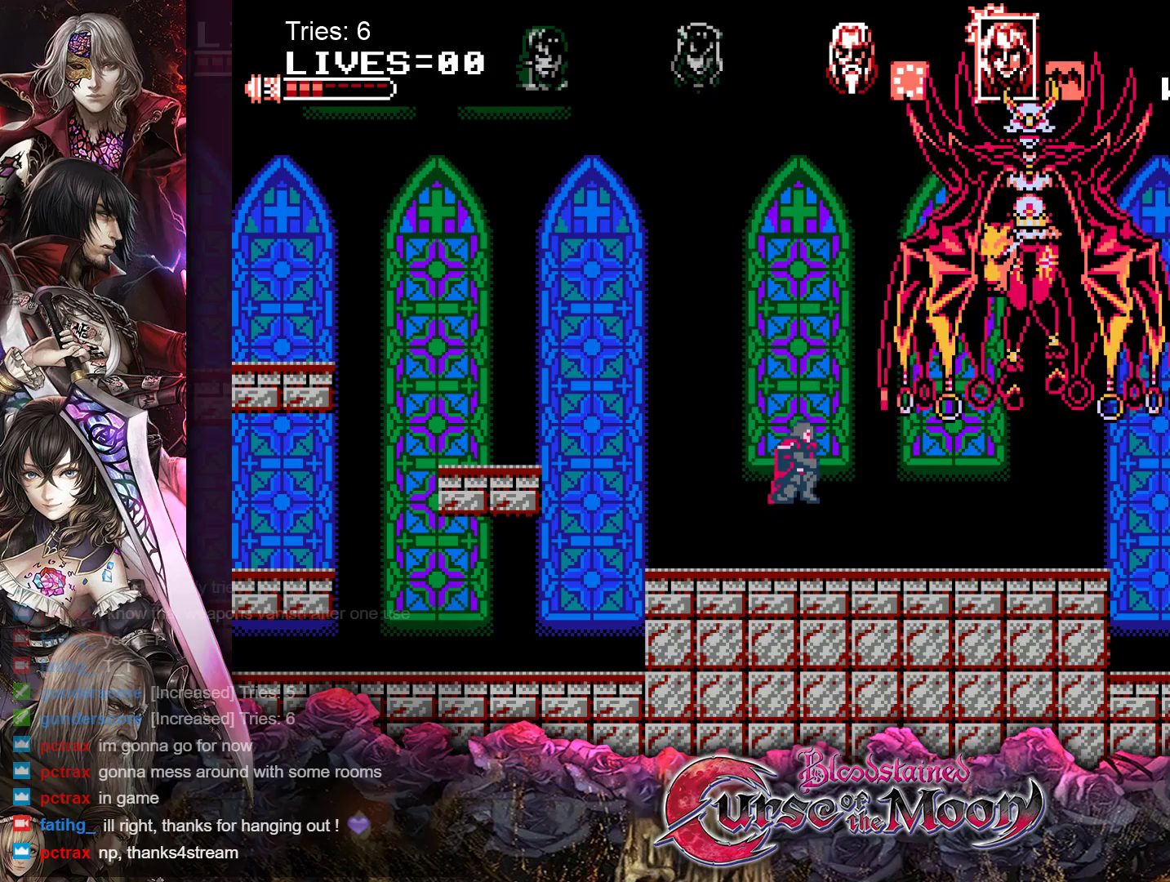
{"buttons": [], "events": [[17, "Y", "down"], [150, "B", "up"], [167, "Y", "up"]]}
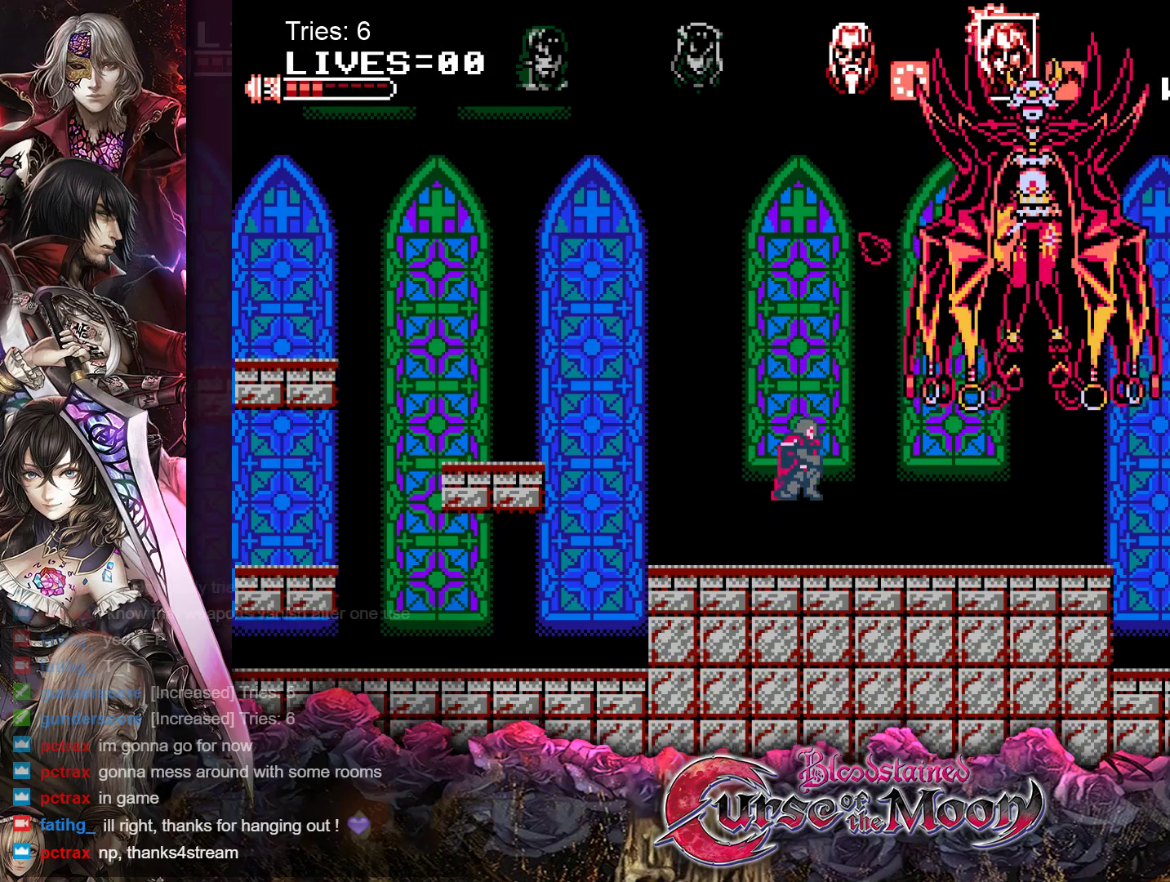
{"buttons": [], "events": []}
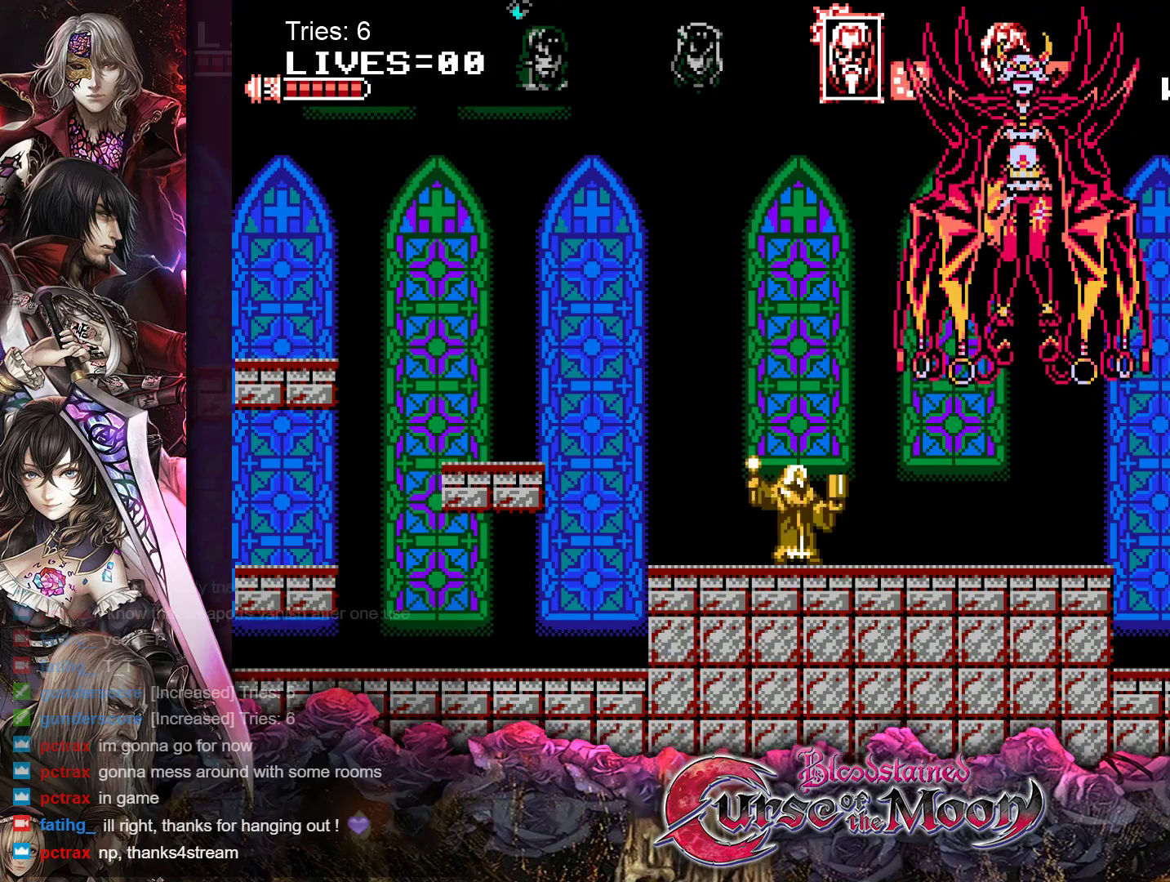
{"buttons": [], "events": [[317, "A", "down"], [433, "A", "up"]]}
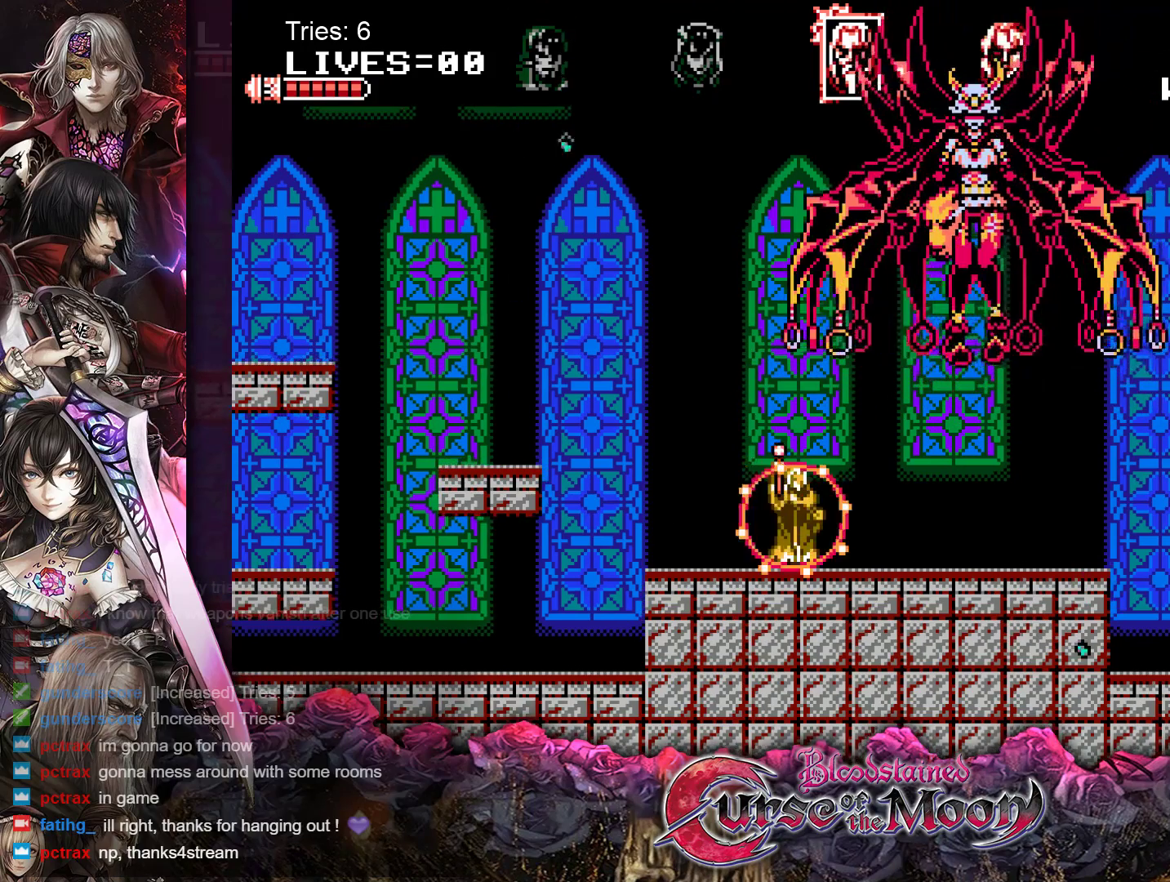
{"buttons": [], "events": []}
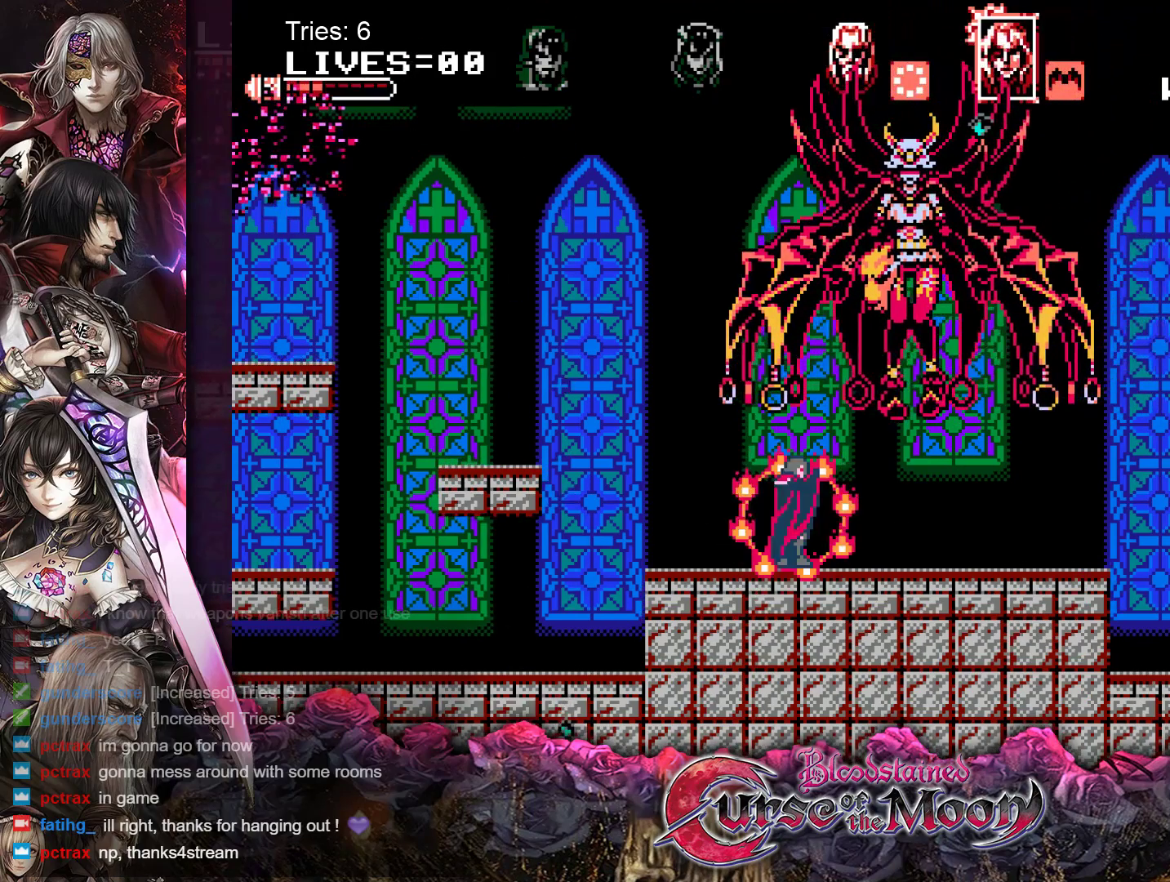
{"buttons": ["DPAD_LEFT"], "events": [[200, "DPAD_LEFT", "down"]]}
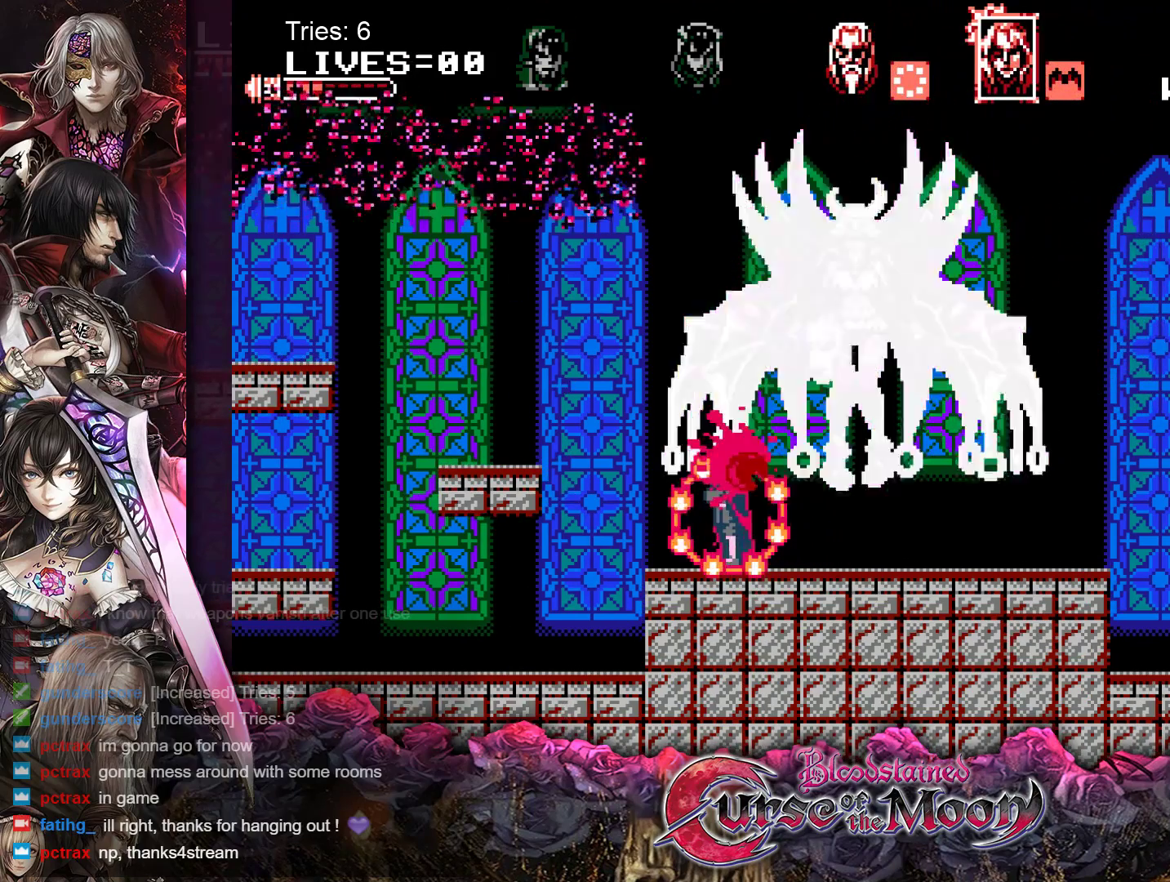
{"buttons": ["B", "DPAD_LEFT"], "events": [[317, "B", "down"]]}
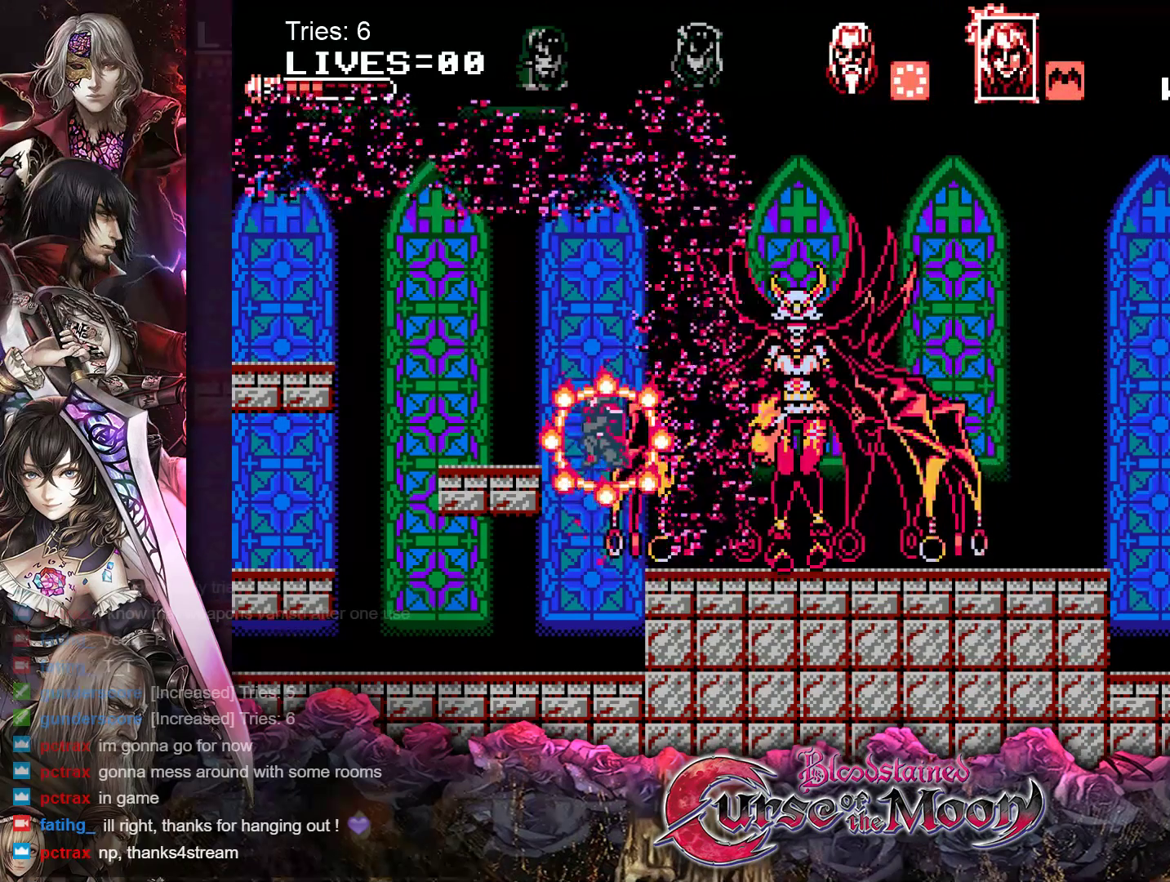
{"buttons": ["Y"], "events": [[183, "B", "up"], [317, "DPAD_LEFT", "up"], [367, "DPAD_RIGHT", "down"], [467, "Y", "down"], [500, "DPAD_RIGHT", "up"]]}
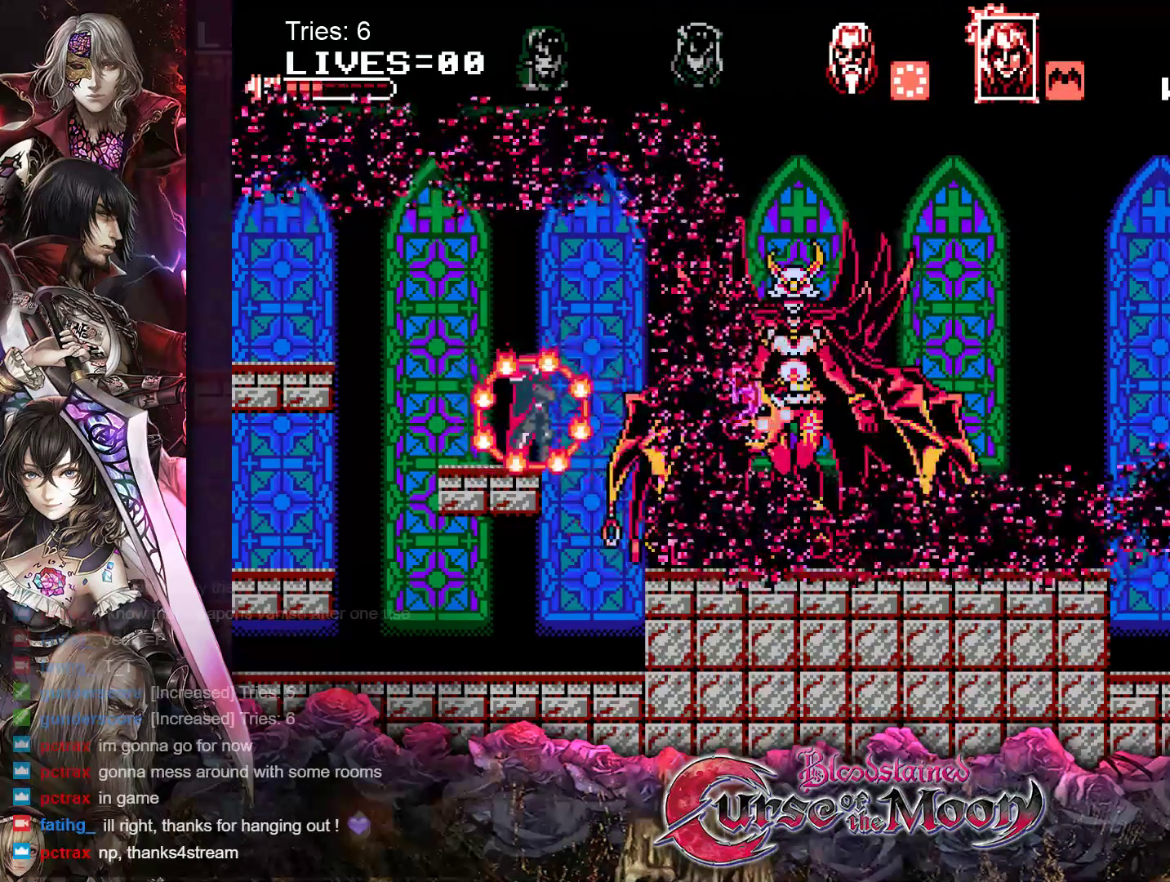
{"buttons": ["Y", "DPAD_DOWN"], "events": [[133, "Y", "up"], [150, "DPAD_DOWN", "down"], [283, "Y", "down"], [383, "Y", "up"], [467, "Y", "down"]]}
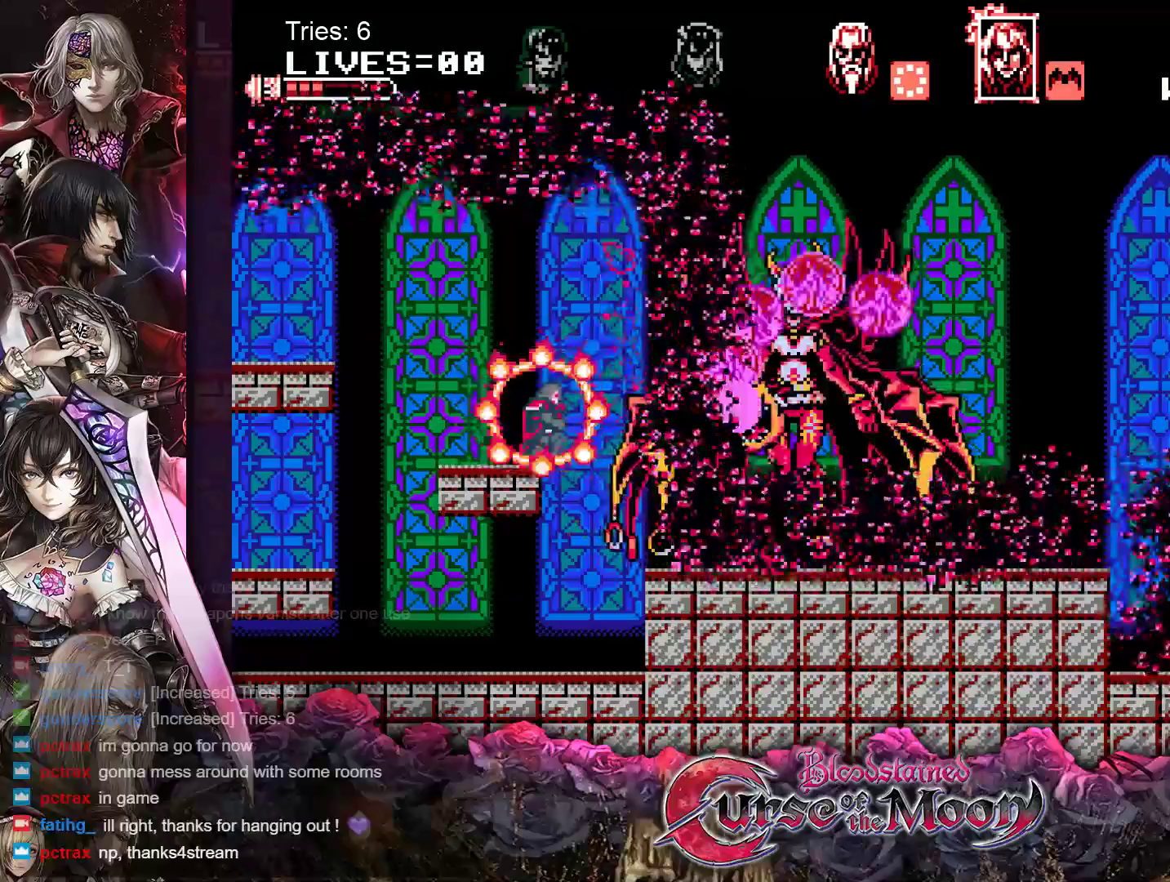
{"buttons": ["DPAD_DOWN"], "events": [[50, "Y", "up"], [117, "Y", "down"], [183, "Y", "up"], [250, "Y", "down"], [333, "Y", "up"], [400, "Y", "down"], [467, "Y", "up"]]}
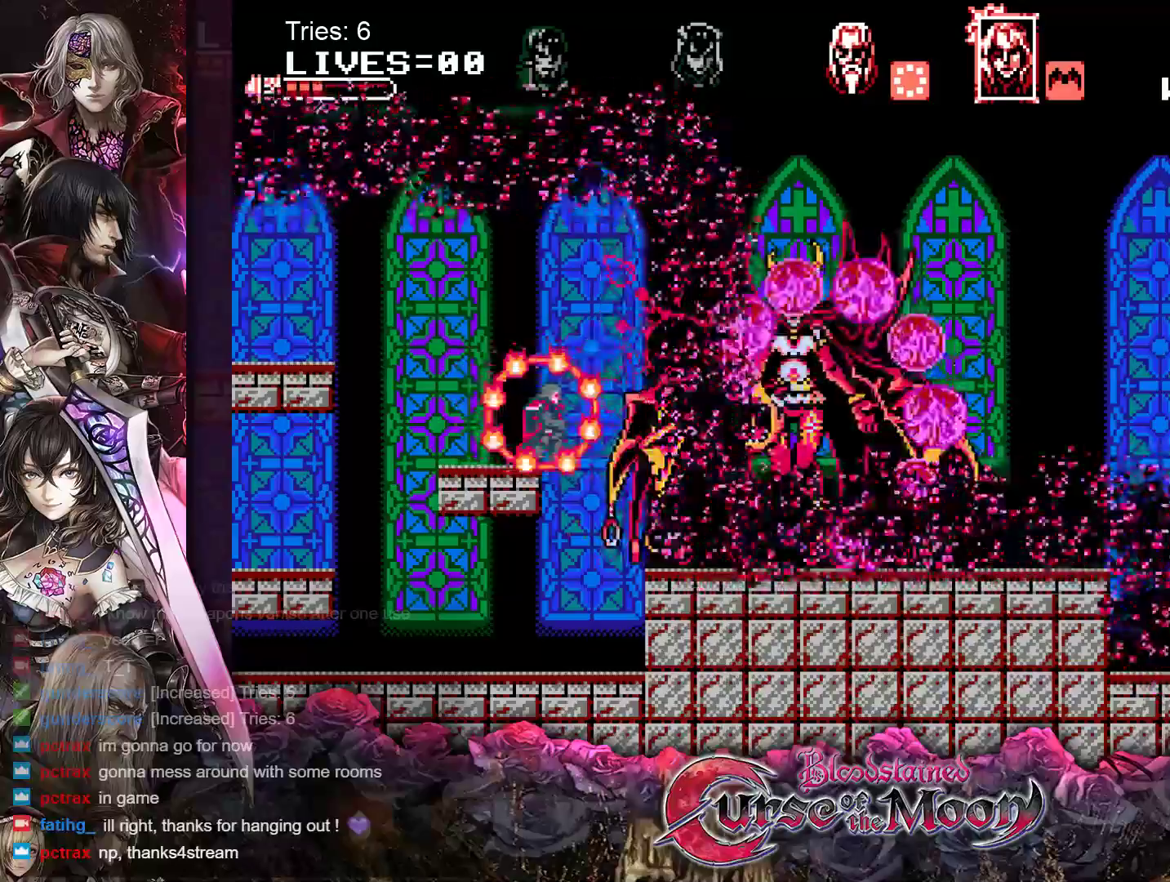
{"buttons": ["Y", "DPAD_DOWN"], "events": [[17, "Y", "down"], [100, "Y", "up"], [150, "Y", "down"], [233, "Y", "up"], [300, "Y", "down"], [383, "Y", "up"], [433, "Y", "down"]]}
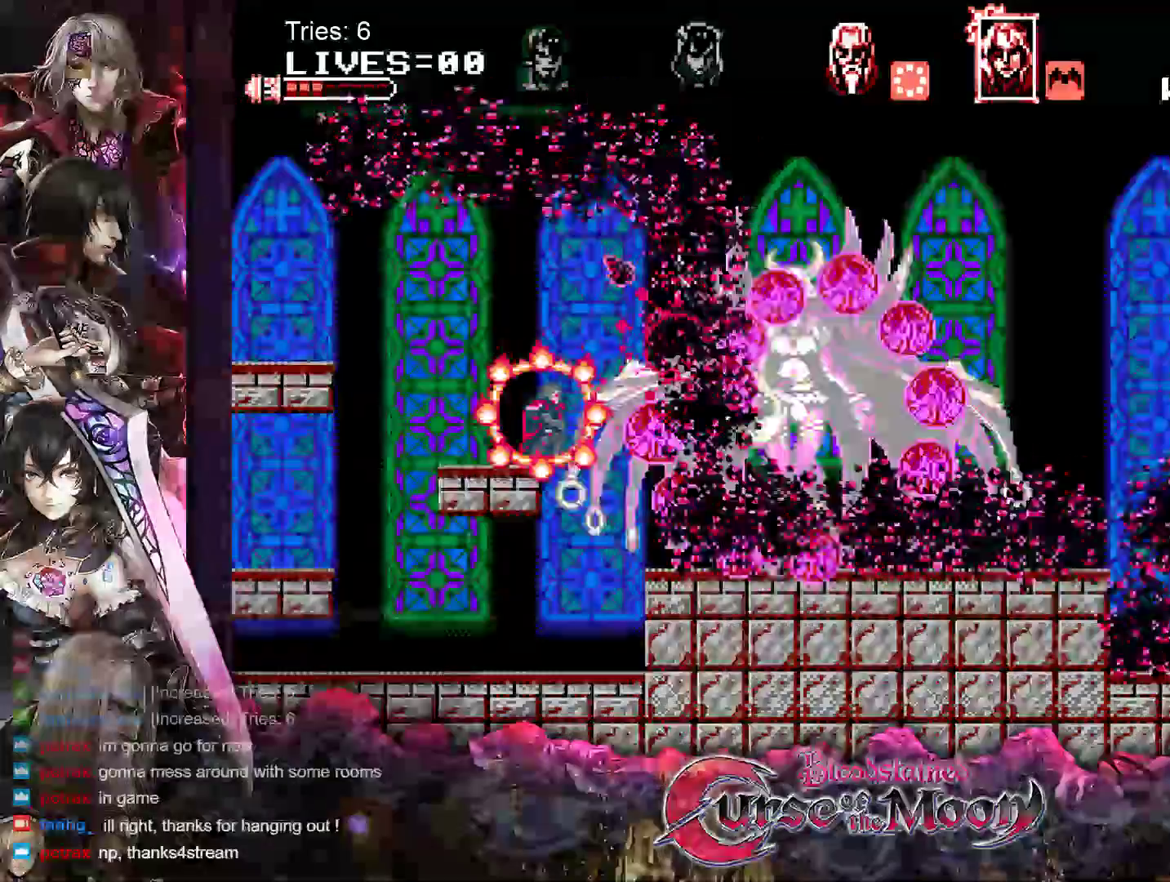
{"buttons": ["Y", "DPAD_DOWN"], "events": [[17, "Y", "up"], [83, "Y", "down"], [150, "Y", "up"], [217, "Y", "down"], [300, "Y", "up"], [350, "Y", "down"], [433, "Y", "up"], [500, "Y", "down"]]}
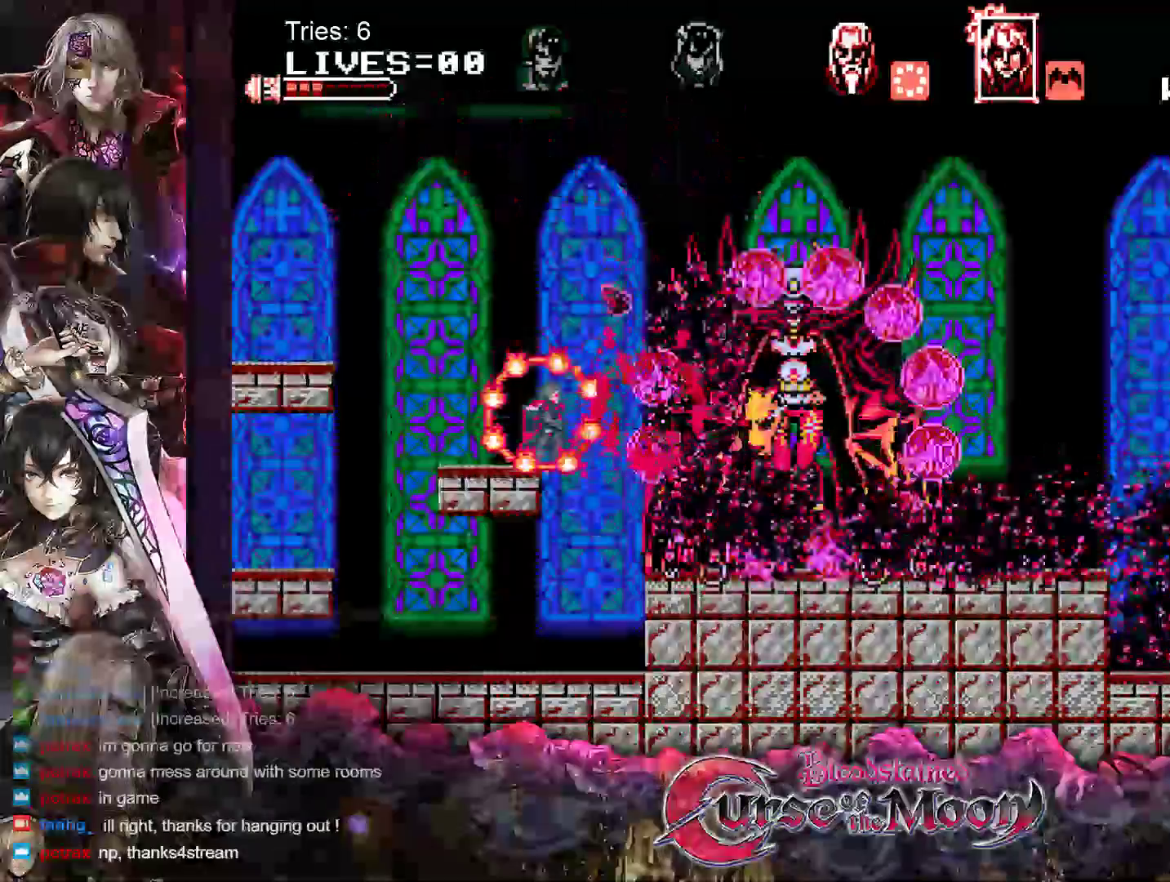
{"buttons": ["DPAD_DOWN"], "events": [[83, "Y", "up"], [133, "Y", "down"], [217, "Y", "up"], [267, "Y", "down"], [350, "Y", "up"], [417, "Y", "down"], [500, "Y", "up"]]}
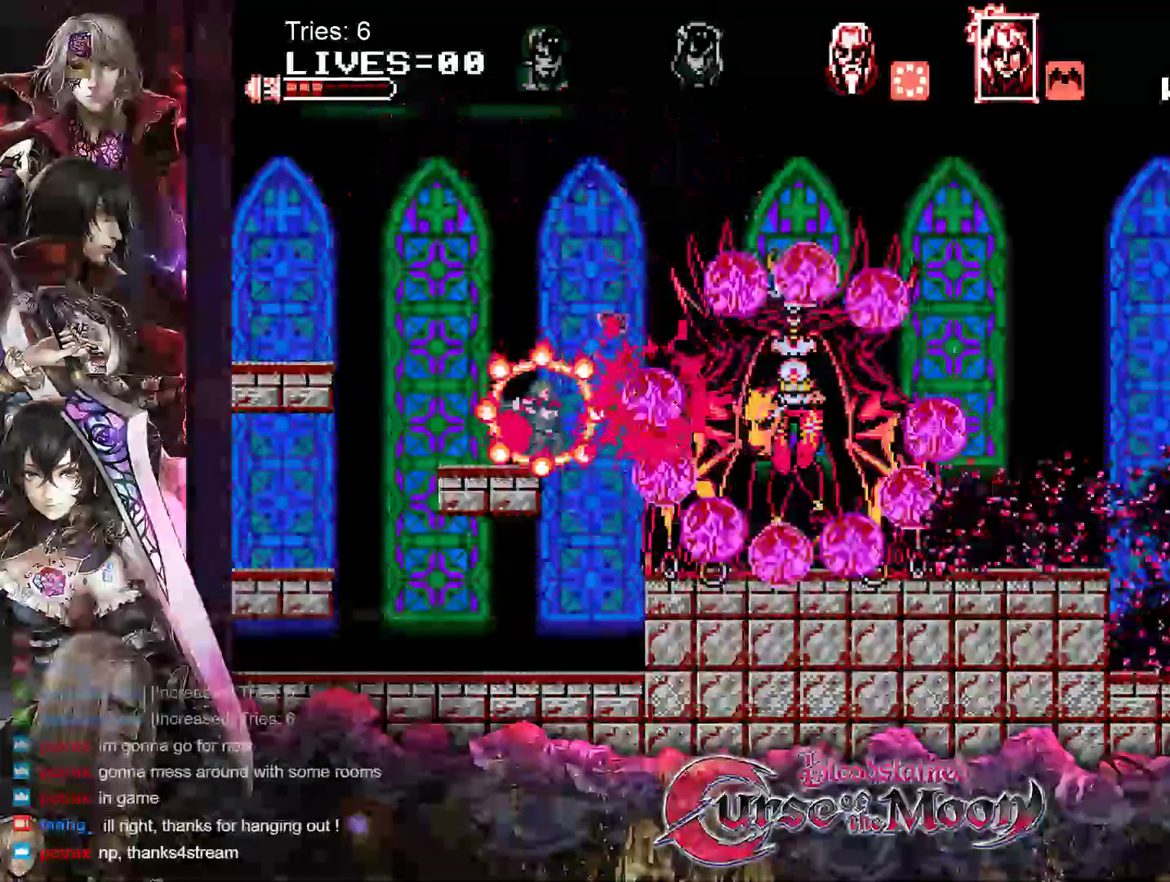
{"buttons": ["Y", "DPAD_DOWN"], "events": [[50, "Y", "down"], [133, "Y", "up"], [200, "Y", "down"], [267, "Y", "up"], [333, "Y", "down"], [417, "Y", "up"], [483, "Y", "down"]]}
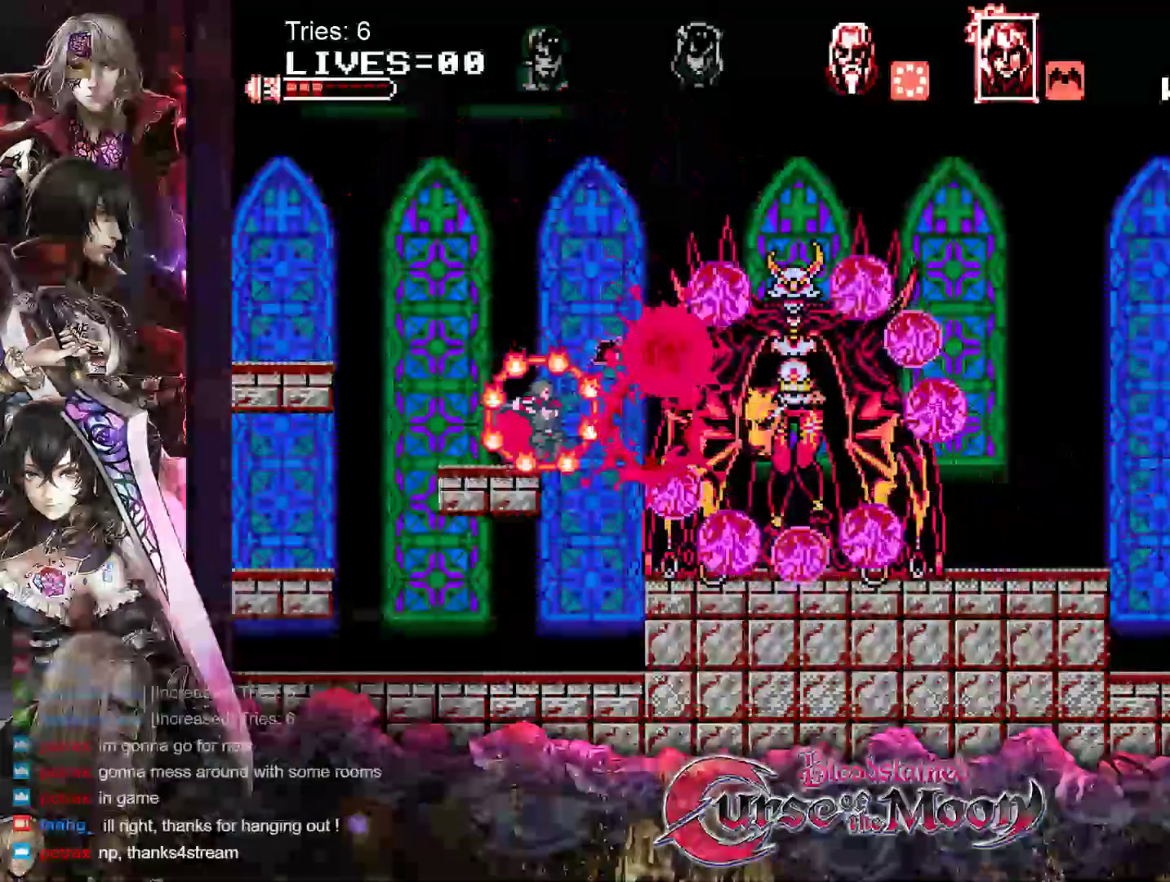
{"buttons": ["Y", "DPAD_DOWN"], "events": [[33, "Y", "up"], [100, "Y", "down"], [200, "Y", "up"], [250, "Y", "down"], [333, "Y", "up"], [417, "Y", "down"]]}